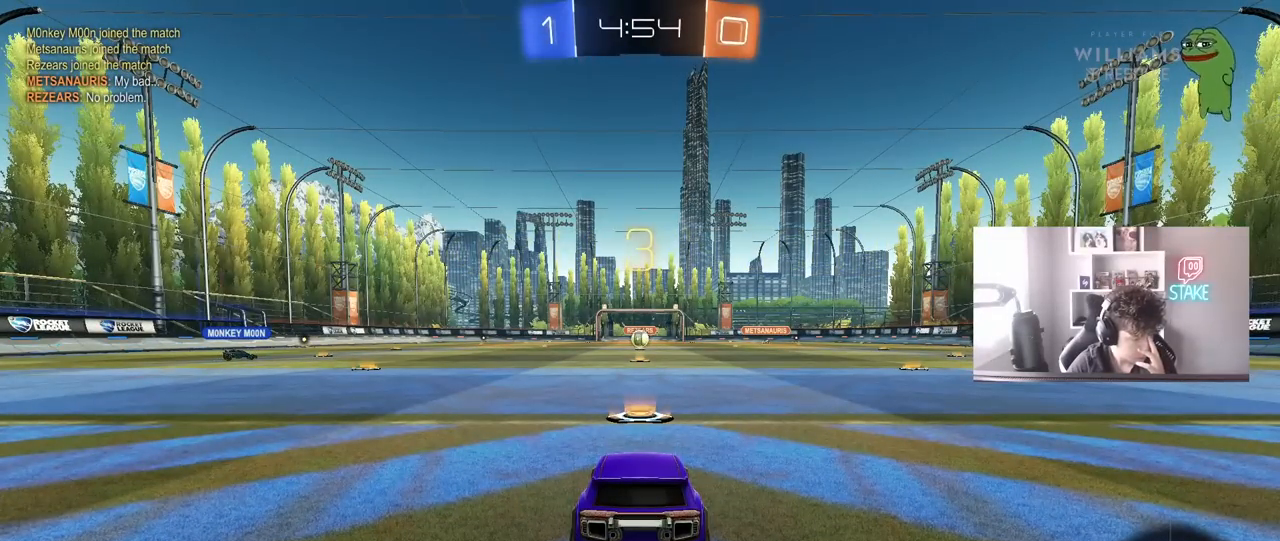
Gameplay with keyboard and mouse; each line is a JSON object with the keys and mouse buttons held at the frame after it. "events" lists presses ("down") and releases ("up") of "1", "2", "3", "4", "5", "a", "alt", "c", "caps_lock", "ctrl", "d", "e", "f", "g", "q", "r", "s", "shift", "space", "t", "tab", "v", "w", "x", "z", "mouse_left", "mouse_wheel" and "mouse_right" between this image and that frame as [ms after this image, input, new state], when the widget could be followed in between. "mouse_left", "mouse_wheel", "mouse_right" = the "left", "wheel", "right" buttons of the "mouse" list. No other keys are recorded. "wheel" means that the mouse wheel is clicked or scrolled. "mouse_move" is the direction in which the mouse moves at that frame (one of eight, or "still"), when it could be read.
{"keys": [], "mouse": [], "mouse_move": "still", "events": []}
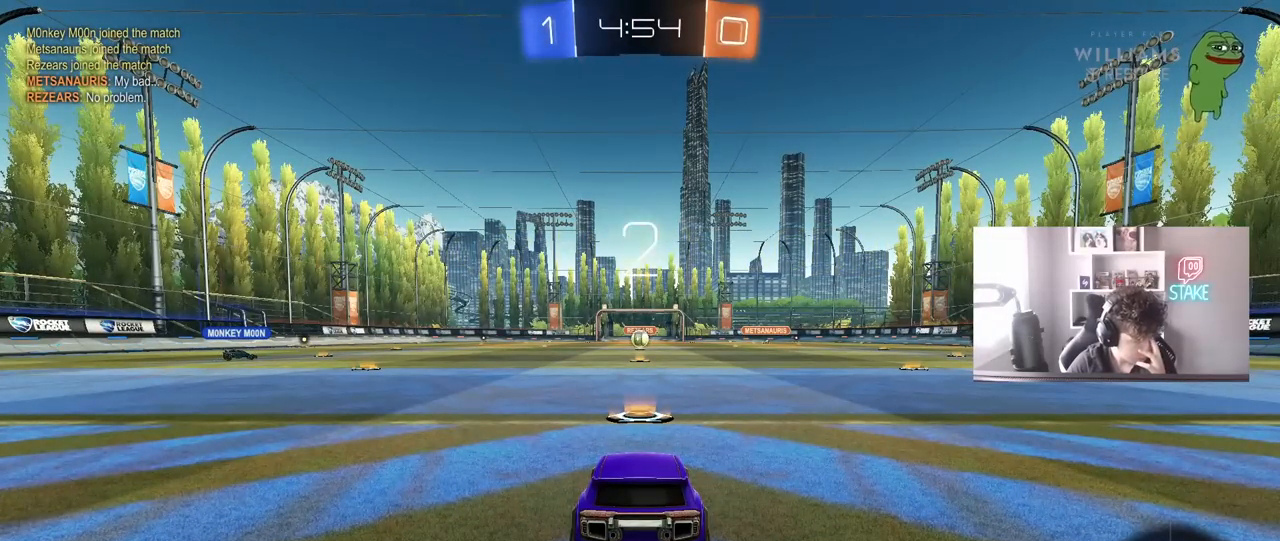
{"keys": [], "mouse": ["left"], "mouse_move": "still", "events": [[183, "mouse_left", "down"]]}
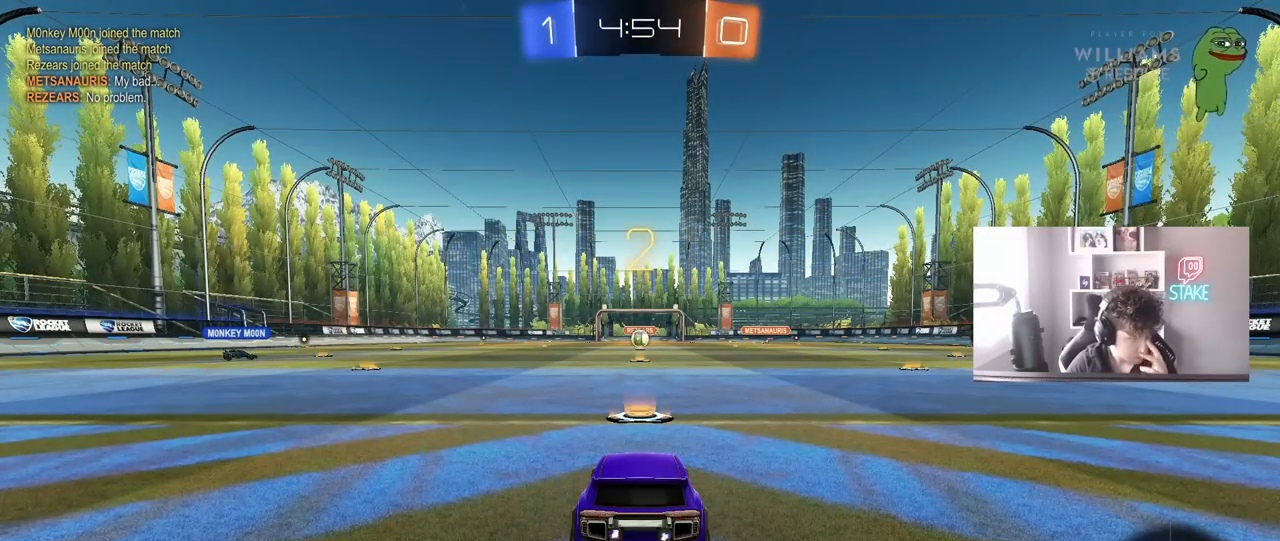
{"keys": [], "mouse": ["left"], "mouse_move": "left", "events": []}
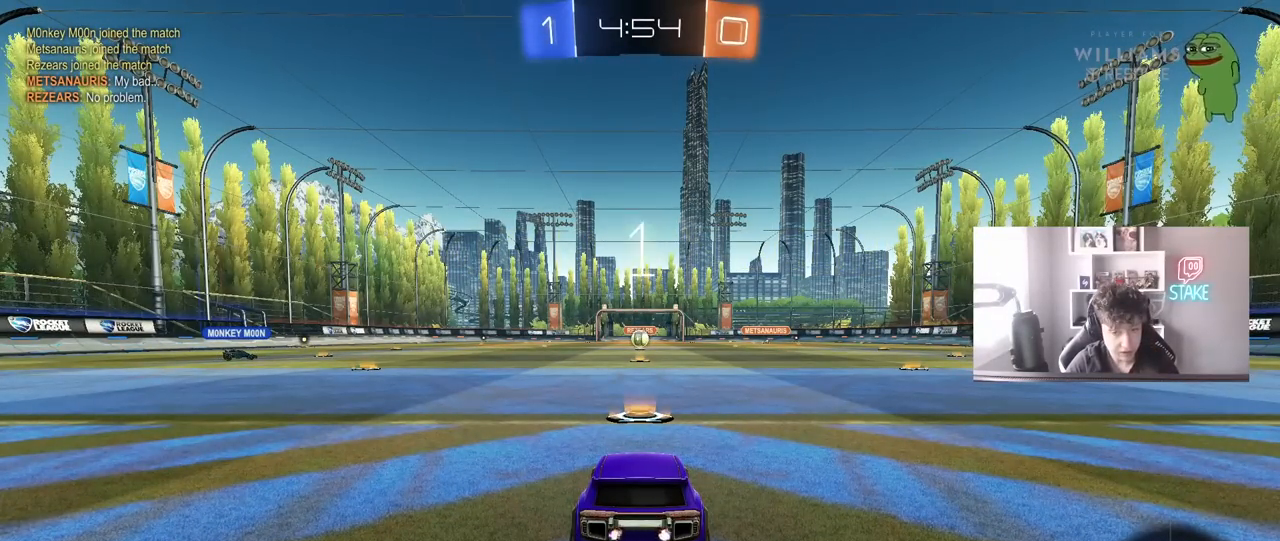
{"keys": ["w"], "mouse": ["left"], "mouse_move": "up-right", "events": [[33, "w", "down"]]}
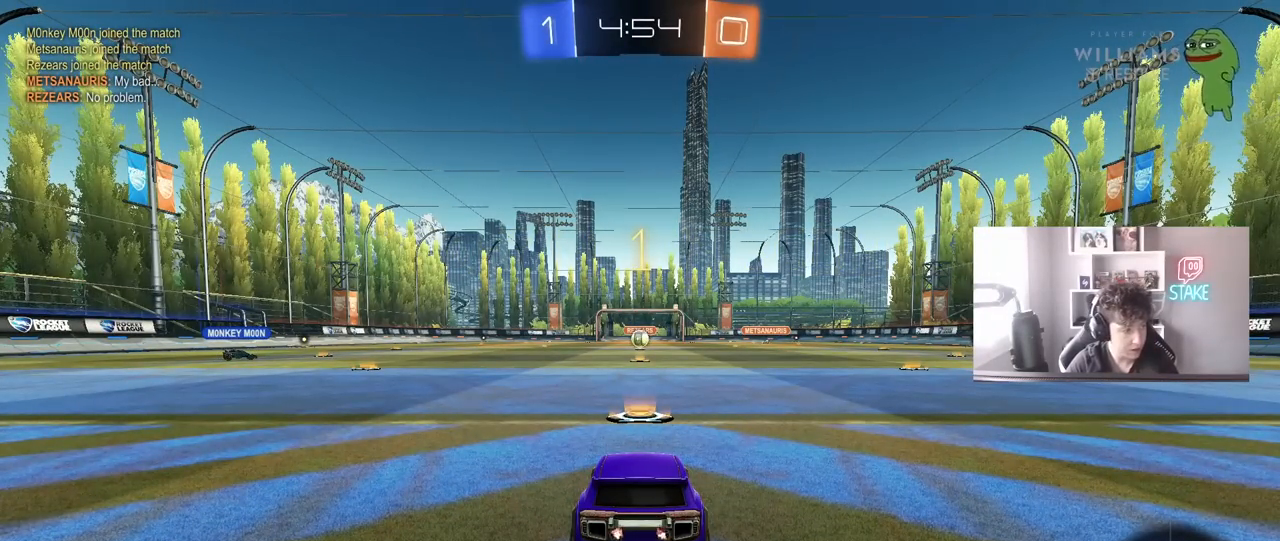
{"keys": ["w"], "mouse": ["left"], "mouse_move": "right", "events": []}
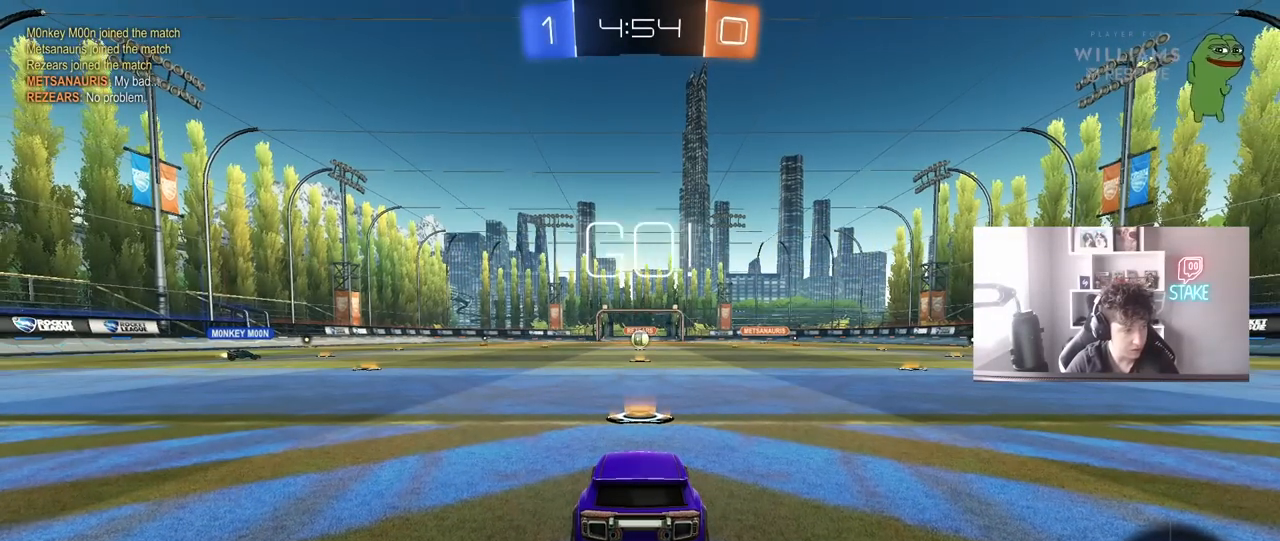
{"keys": ["a", "shift", "w"], "mouse": ["left"], "mouse_move": "left", "events": [[350, "d", "down"], [383, "mouse_right", "down"], [433, "d", "up"], [483, "a", "down"], [483, "mouse_right", "up"], [483, "shift", "down"]]}
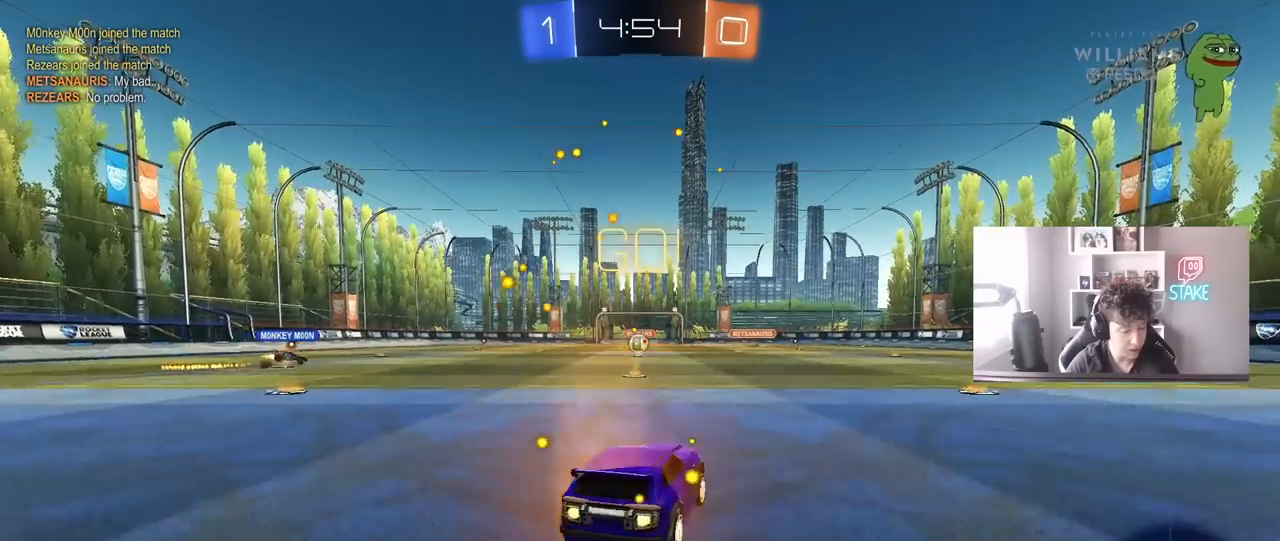
{"keys": ["a", "s", "shift"], "mouse": ["left"], "mouse_move": "still", "events": [[83, "mouse_right", "down"], [83, "w", "up"], [133, "s", "down"], [217, "mouse_left", "up"], [217, "mouse_right", "up"], [500, "mouse_left", "down"]]}
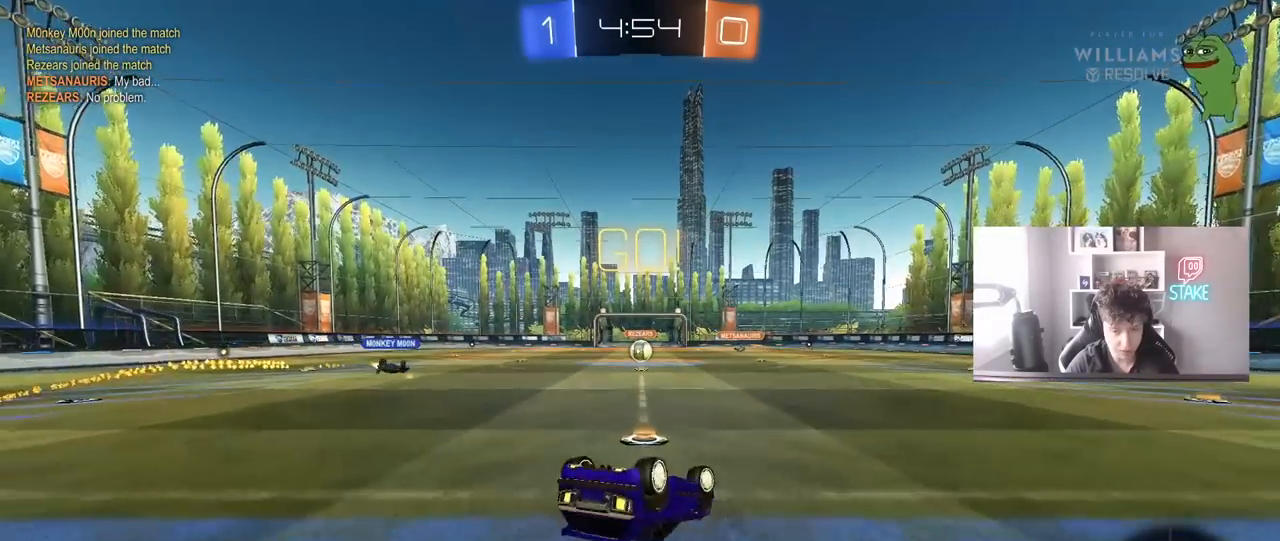
{"keys": [], "mouse": [], "mouse_move": "still", "events": [[50, "s", "up"], [100, "mouse_left", "up"], [150, "s", "down"], [333, "shift", "up"], [383, "a", "up"], [383, "s", "up"]]}
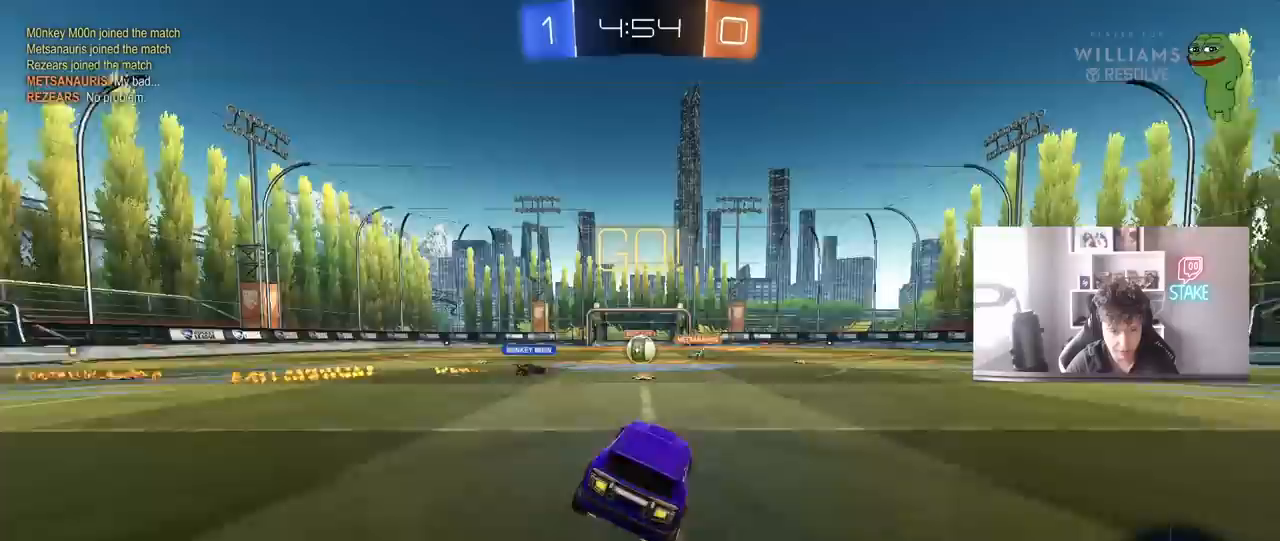
{"keys": ["d", "w"], "mouse": ["left"], "mouse_move": "still", "events": [[100, "w", "down"], [483, "d", "down"], [483, "mouse_left", "down"]]}
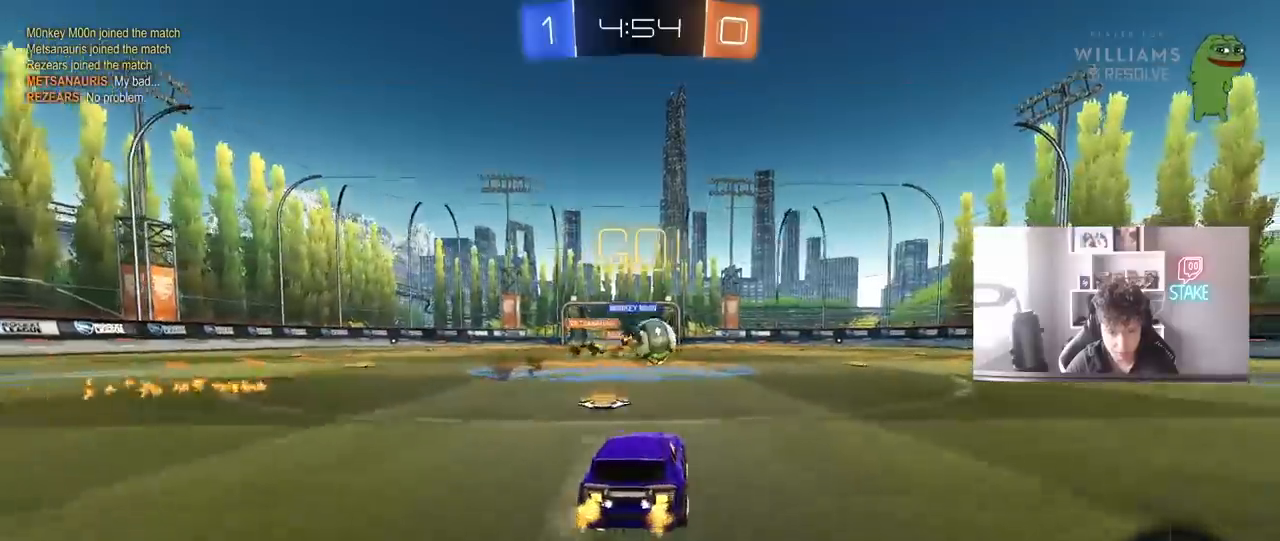
{"keys": ["a", "w"], "mouse": ["left"], "mouse_move": "down-left", "events": [[167, "d", "up"], [267, "a", "down"], [317, "a", "up"], [450, "a", "down"]]}
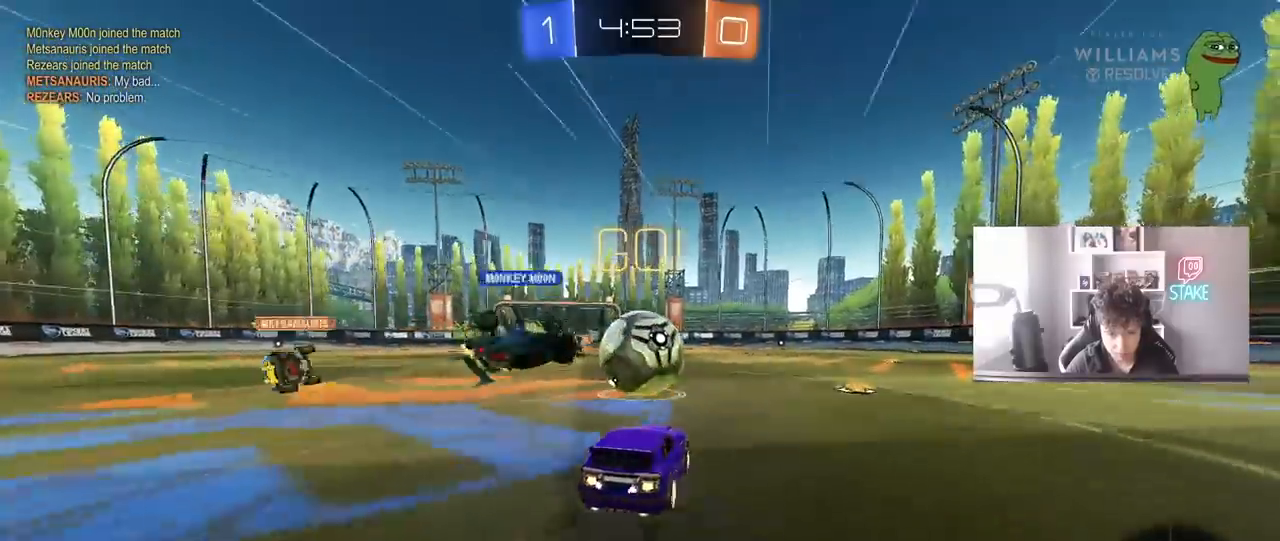
{"keys": ["d", "s", "shift"], "mouse": ["left", "right"], "mouse_move": "still", "events": [[50, "a", "up"], [50, "d", "down"], [50, "mouse_right", "down"], [50, "w", "up"], [100, "d", "up"], [150, "mouse_right", "up"], [150, "w", "down"], [183, "d", "down"], [233, "shift", "down"], [333, "mouse_right", "down"], [333, "s", "down"], [333, "w", "up"]]}
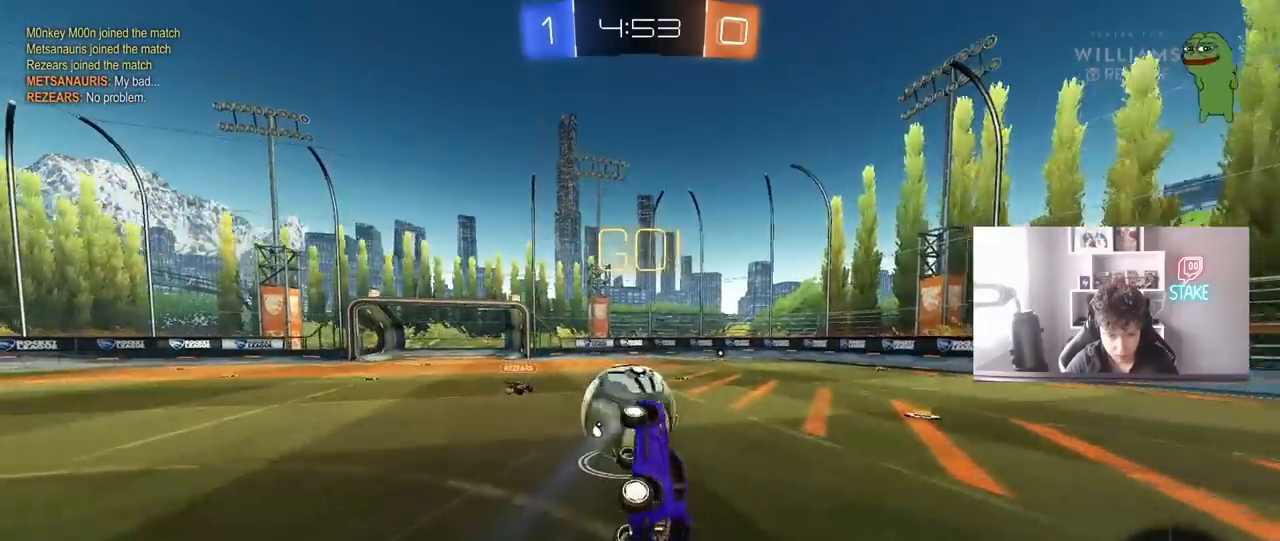
{"keys": ["d", "shift"], "mouse": [], "mouse_move": "still", "events": [[67, "mouse_left", "up"], [67, "mouse_right", "up"], [400, "s", "up"]]}
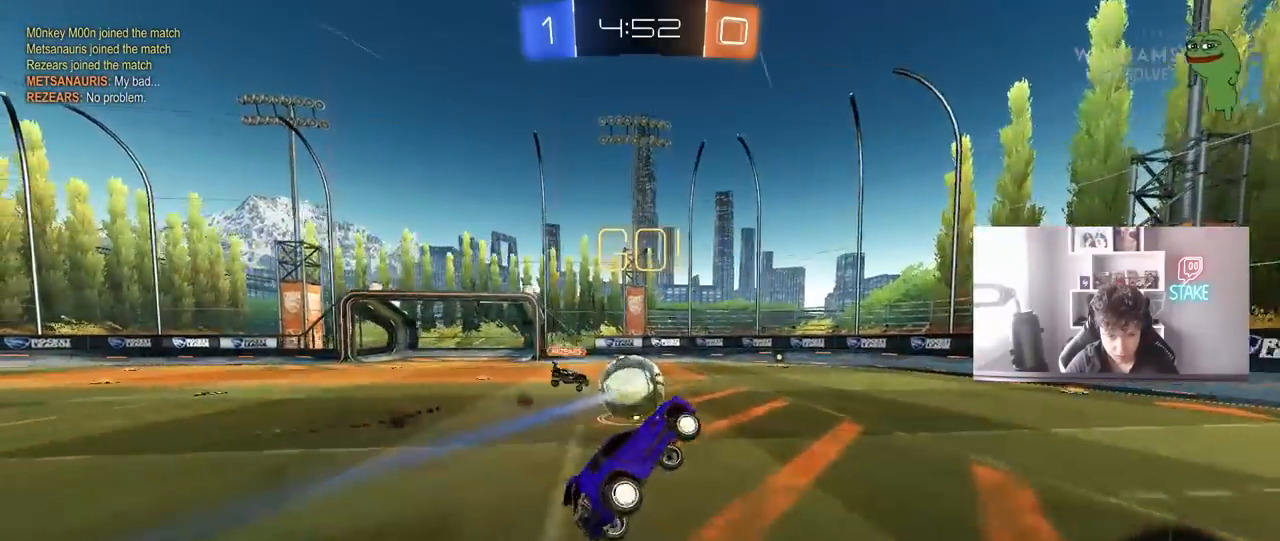
{"keys": ["w"], "mouse": [], "mouse_move": "still", "events": [[33, "shift", "up"], [33, "w", "down"], [167, "d", "up"], [267, "a", "down"], [317, "w", "up"], [400, "w", "down"], [450, "a", "up"]]}
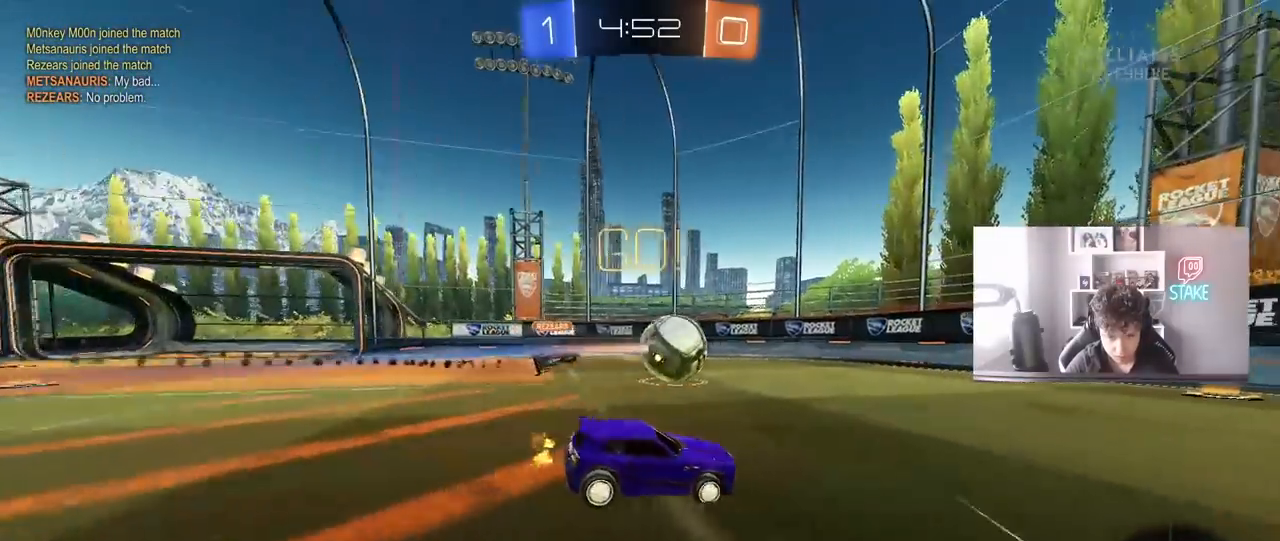
{"keys": ["a", "w"], "mouse": [], "mouse_move": "still", "events": [[50, "a", "down"], [333, "a", "up"], [417, "a", "down"]]}
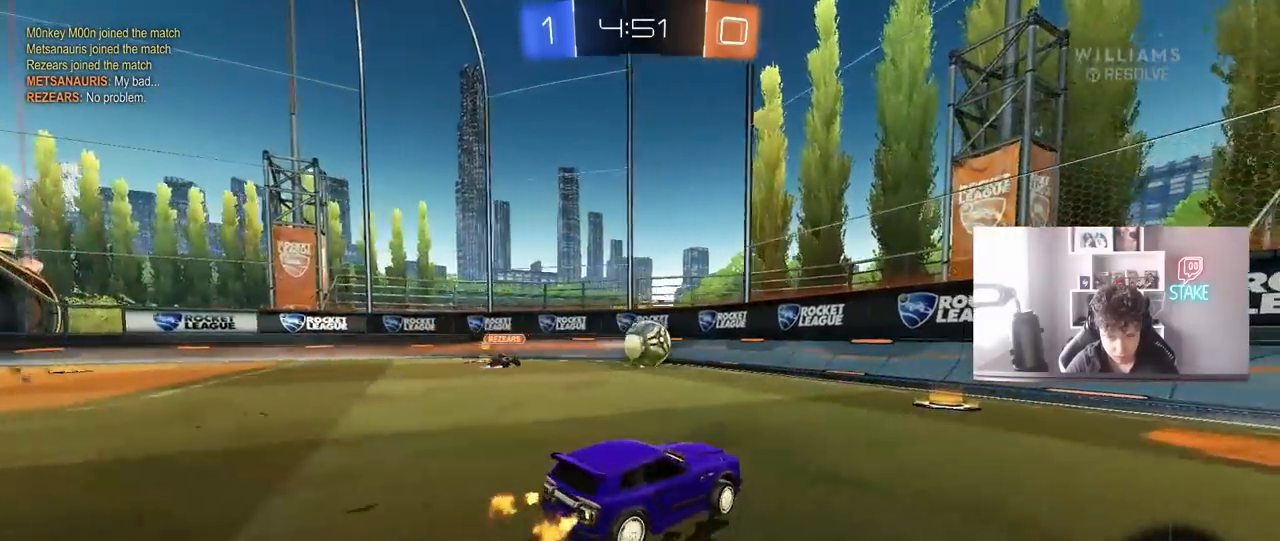
{"keys": ["d", "w"], "mouse": [], "mouse_move": "still", "events": [[17, "a", "up"], [117, "d", "down"], [200, "shift", "down"], [250, "space", "down"], [300, "shift", "up"], [400, "space", "up"]]}
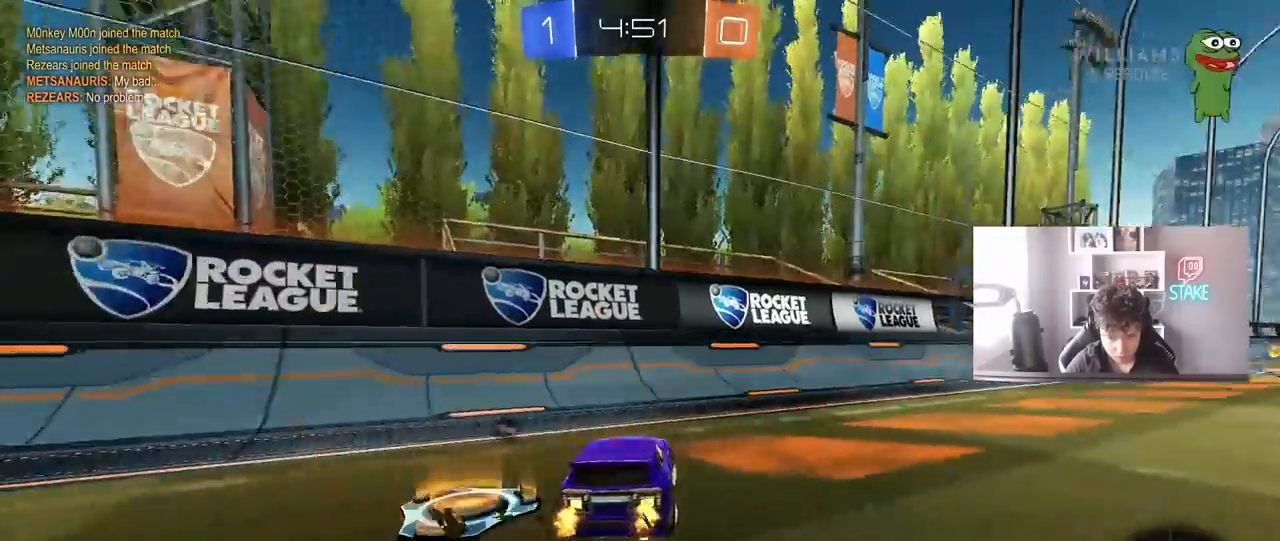
{"keys": ["d", "w"], "mouse": ["left"], "mouse_move": "still", "events": [[267, "mouse_left", "down"]]}
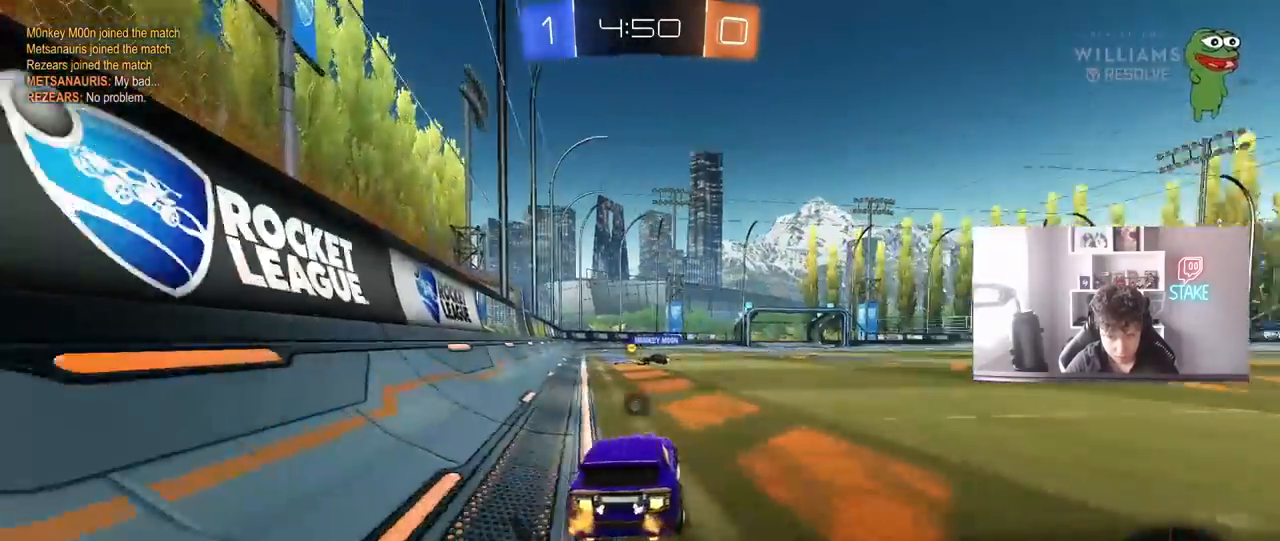
{"keys": ["a", "s", "shift"], "mouse": [], "mouse_move": "up", "events": [[50, "mouse_right", "down"], [133, "a", "down"], [133, "d", "up"], [133, "mouse_right", "up"], [133, "shift", "down"], [183, "mouse_right", "down"], [233, "s", "down"], [233, "w", "up"], [417, "mouse_left", "up"], [417, "mouse_right", "up"]]}
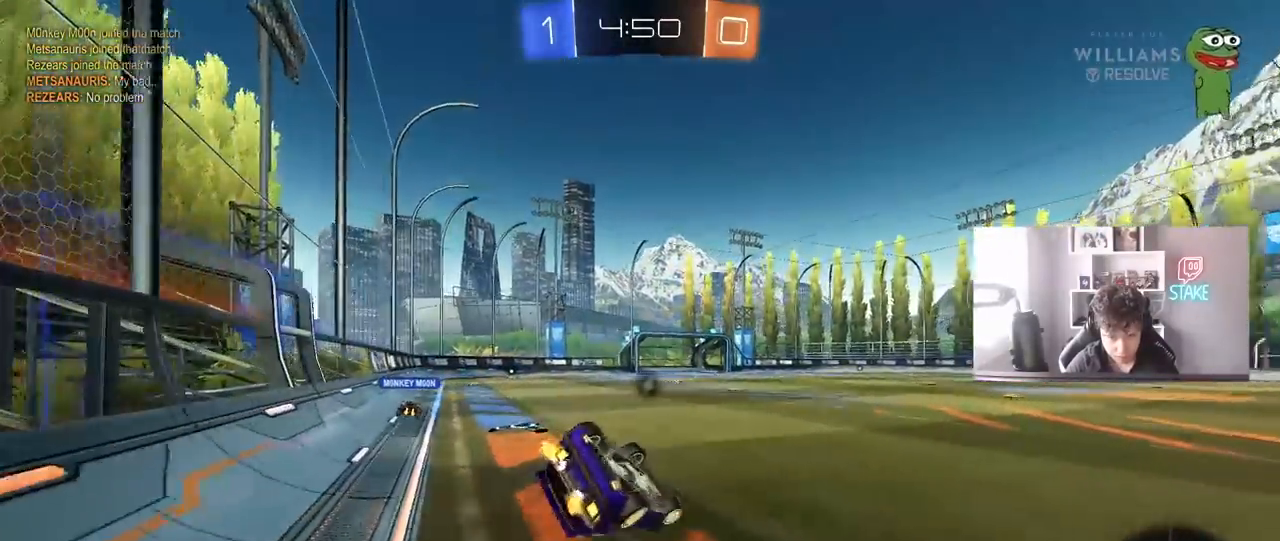
{"keys": ["a"], "mouse": [], "mouse_move": "still", "events": [[150, "s", "up"], [300, "s", "down"], [483, "s", "up"], [483, "shift", "up"]]}
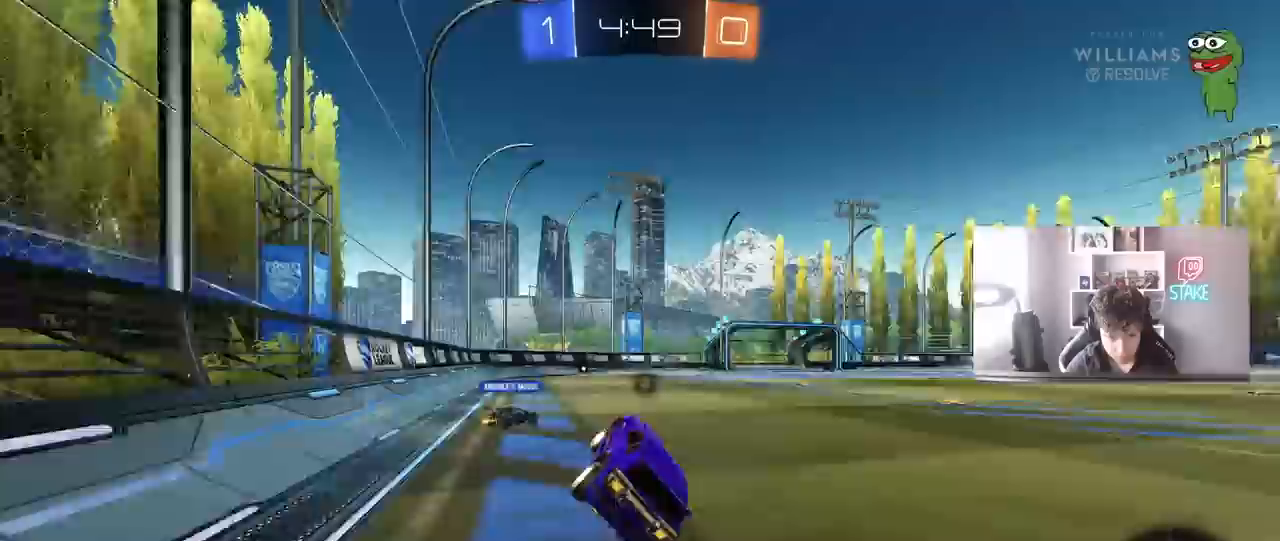
{"keys": ["d", "w"], "mouse": [], "mouse_move": "still", "events": [[167, "a", "up"], [267, "a", "down"], [267, "w", "down"], [400, "a", "up"], [450, "d", "down"]]}
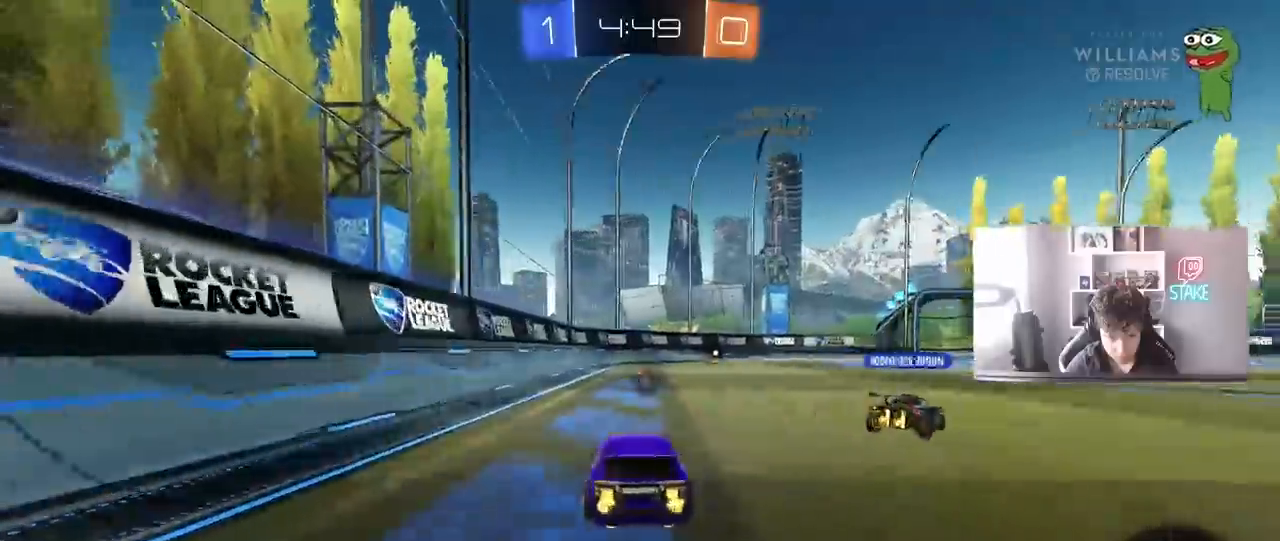
{"keys": ["a"], "mouse": [], "mouse_move": "still", "events": [[50, "d", "up"], [233, "d", "down"], [333, "mouse_right", "down"], [367, "d", "up"], [367, "mouse_right", "up"], [367, "w", "up"], [500, "a", "down"]]}
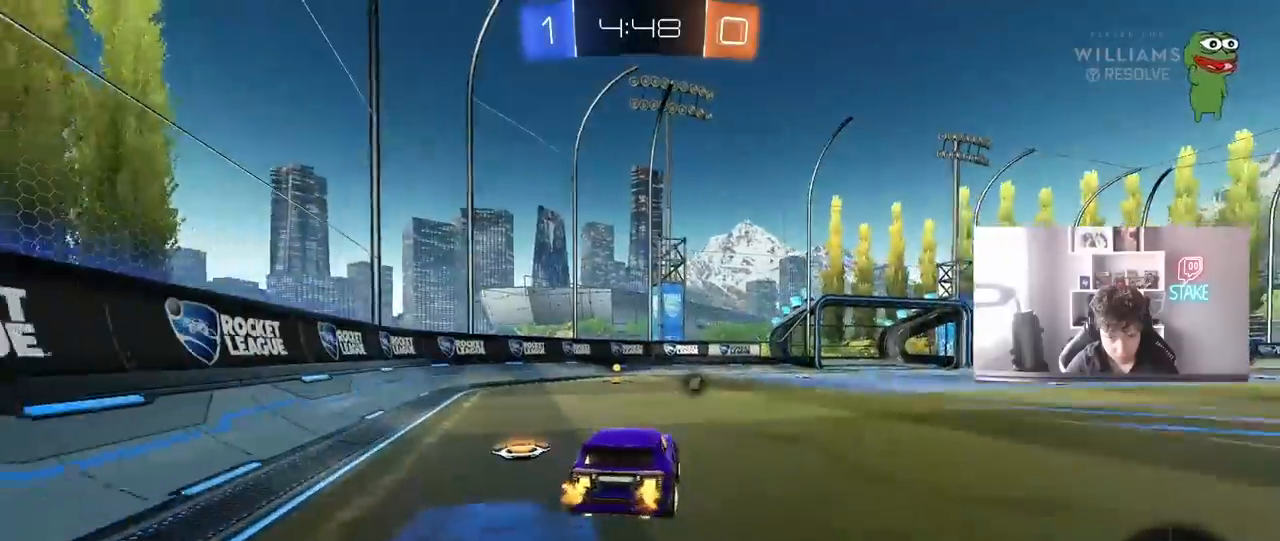
{"keys": ["d", "space"], "mouse": [], "mouse_move": "still", "events": [[117, "a", "up"], [117, "mouse_left", "down"], [200, "a", "down"], [250, "s", "down"], [383, "a", "up"], [383, "d", "down"], [383, "space", "down"], [433, "mouse_left", "up"], [433, "s", "up"]]}
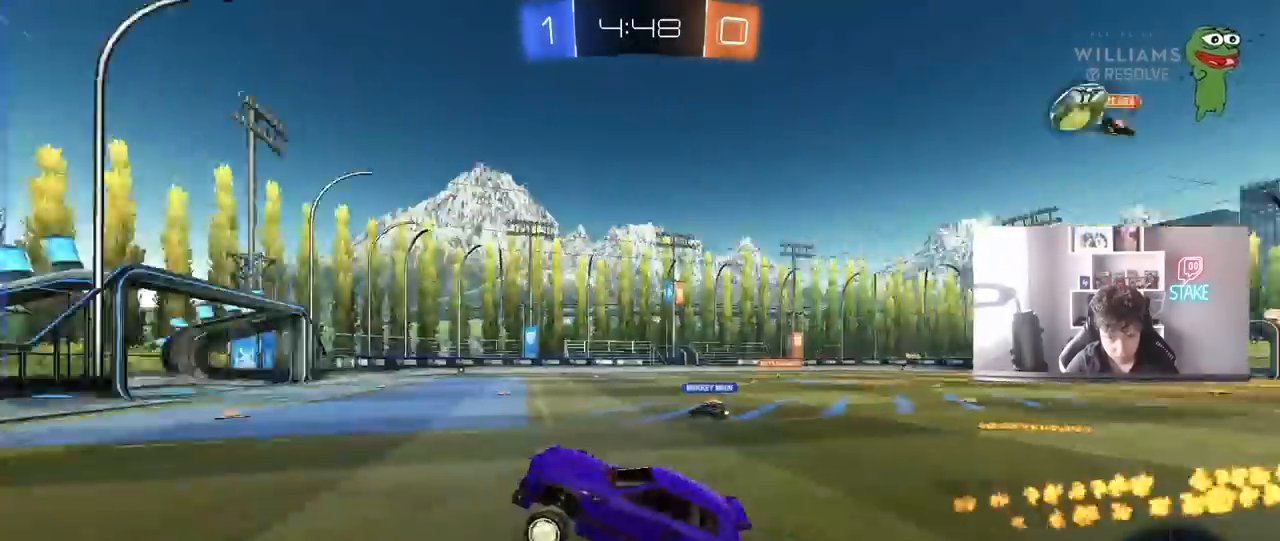
{"keys": ["d", "w"], "mouse": ["left"], "mouse_move": "still", "events": [[83, "space", "up"], [133, "d", "up"], [167, "w", "down"], [317, "d", "down"], [317, "mouse_right", "down"], [400, "shift", "down"], [500, "mouse_left", "down"], [500, "mouse_right", "up"], [500, "shift", "up"]]}
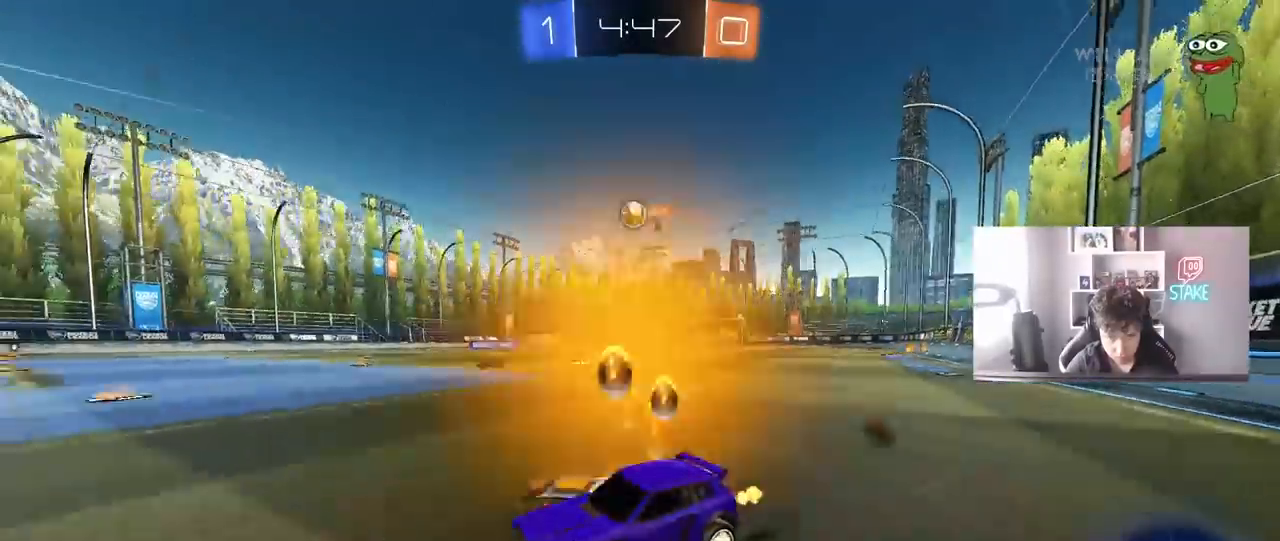
{"keys": ["w"], "mouse": [], "mouse_move": "still", "events": [[100, "d", "up"], [133, "d", "down"], [283, "mouse_left", "up"], [333, "d", "up"]]}
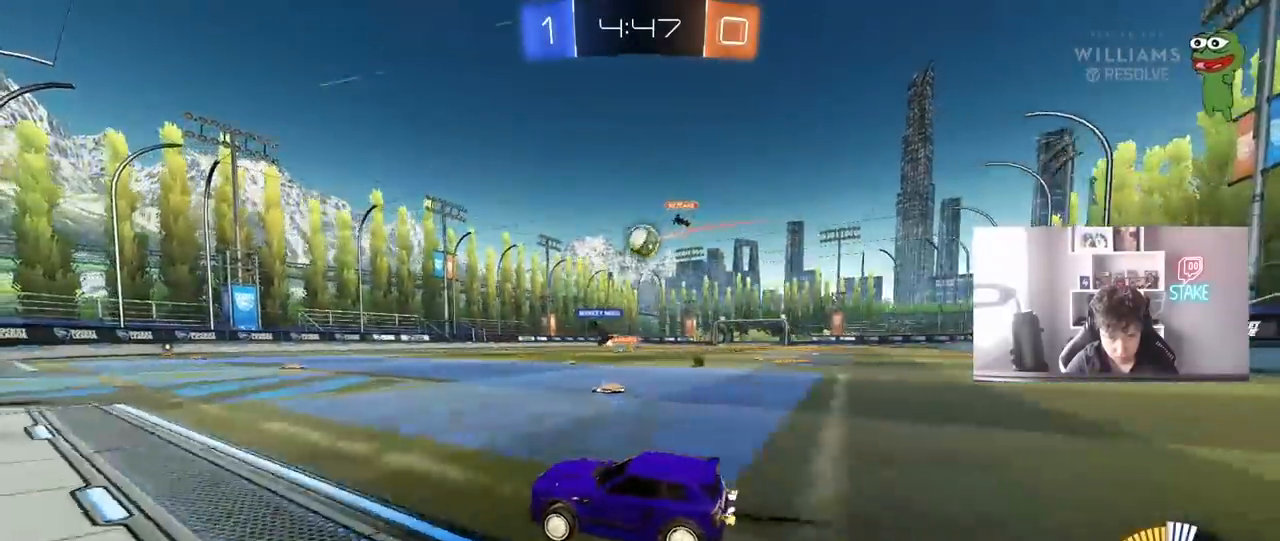
{"keys": ["w"], "mouse": ["left"], "mouse_move": "down", "events": [[17, "d", "down"], [67, "w", "up"], [100, "d", "up"], [350, "d", "down"], [350, "mouse_left", "down"], [383, "d", "up"], [383, "w", "down"]]}
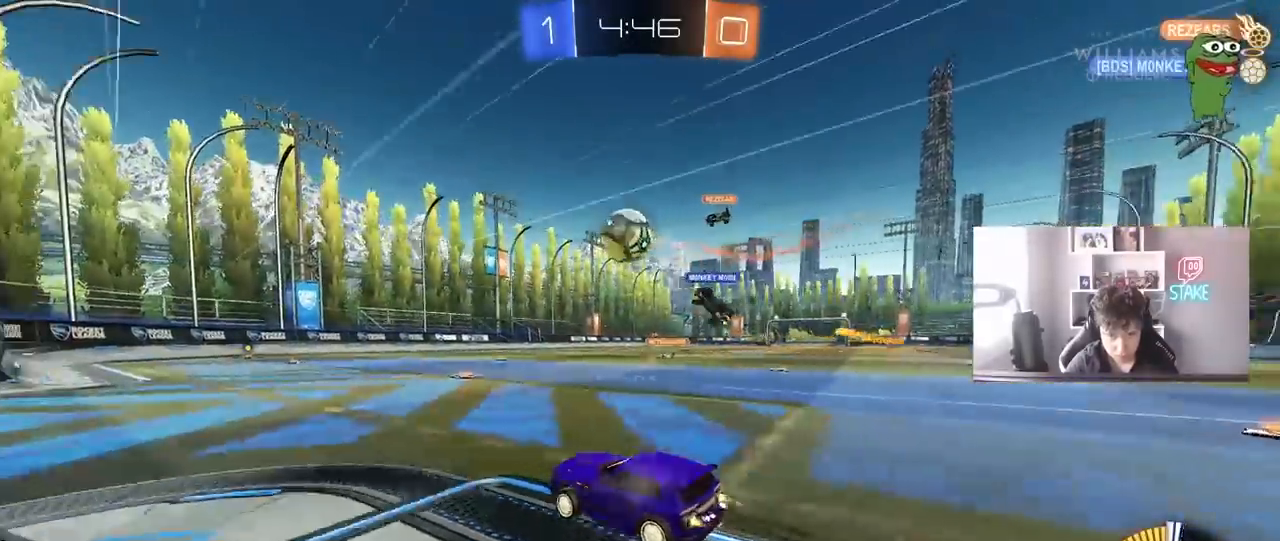
{"keys": ["w"], "mouse": [], "mouse_move": "still", "events": [[83, "mouse_left", "up"], [117, "a", "down"], [217, "a", "up"]]}
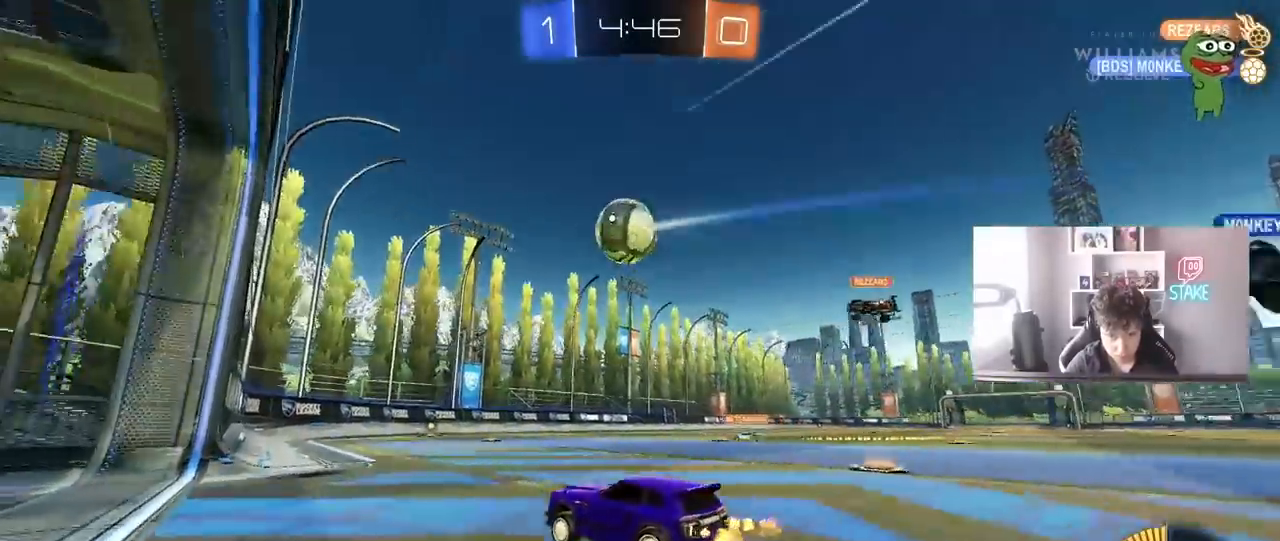
{"keys": ["d", "w"], "mouse": [], "mouse_move": "still", "events": [[417, "d", "down"]]}
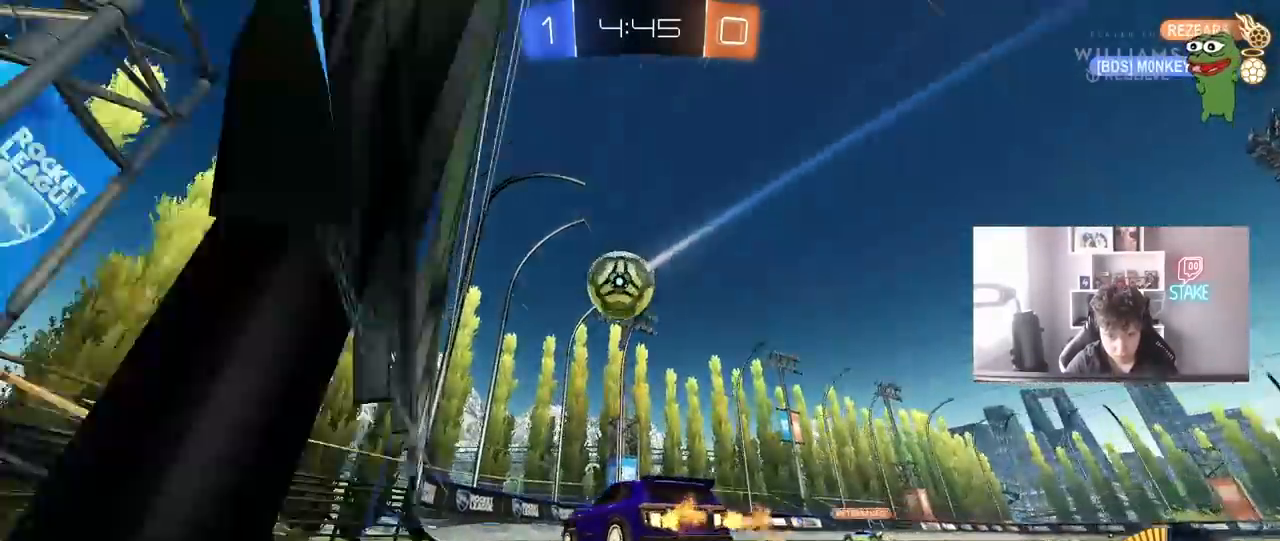
{"keys": [], "mouse": ["left"], "mouse_move": "still", "events": [[17, "d", "up"], [150, "d", "down"], [183, "mouse_left", "down"], [200, "d", "up"], [200, "w", "up"], [250, "d", "down"], [250, "mouse_right", "down"], [300, "s", "down"], [417, "mouse_left", "up"], [417, "mouse_right", "up"], [433, "d", "up"], [433, "s", "up"], [483, "mouse_left", "down"]]}
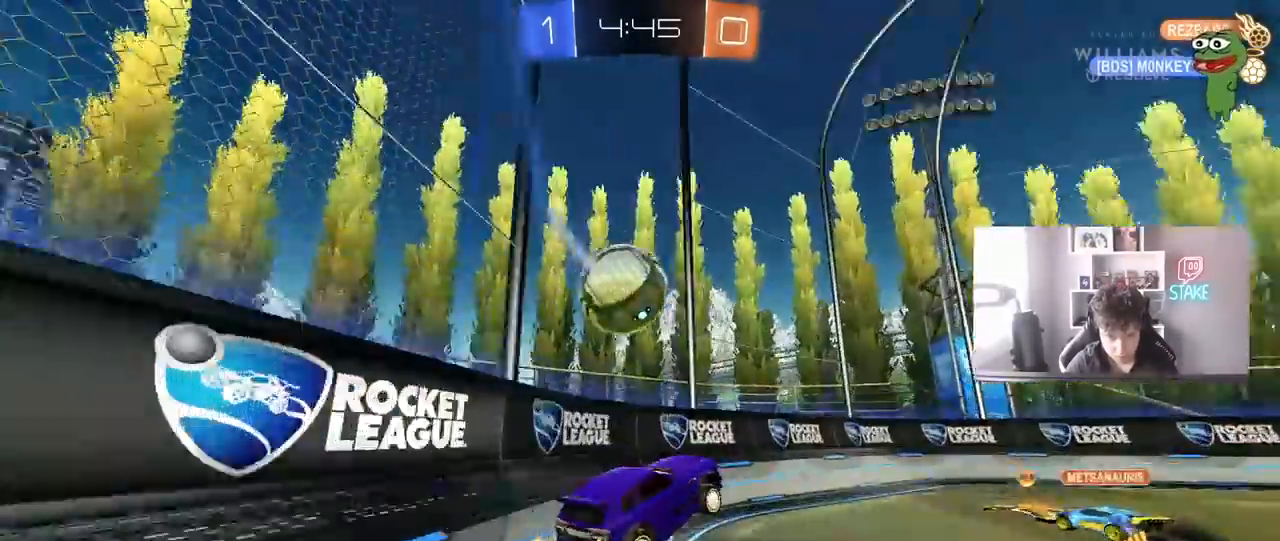
{"keys": ["d", "shift", "w"], "mouse": [], "mouse_move": "still", "events": [[83, "mouse_left", "up"], [217, "mouse_right", "down"], [267, "mouse_right", "up"], [367, "a", "down"], [367, "w", "down"], [400, "a", "up"], [450, "d", "down"], [500, "shift", "down"]]}
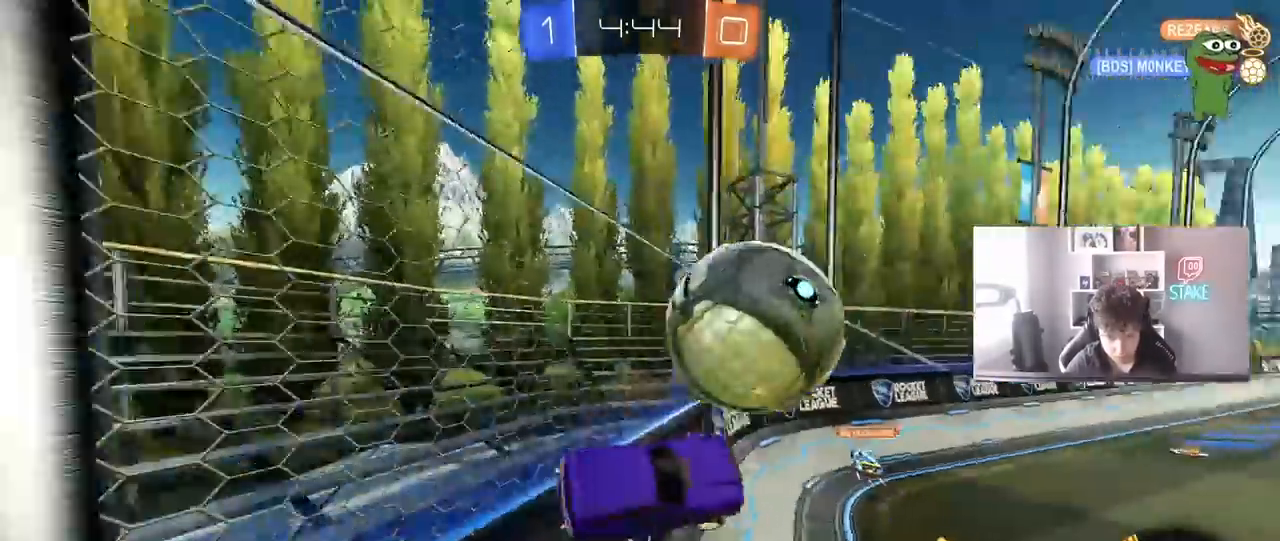
{"keys": ["d", "w"], "mouse": ["left"], "mouse_move": "still", "events": [[100, "mouse_left", "down"], [183, "d", "up"], [183, "shift", "up"], [233, "a", "down"], [333, "a", "up"], [383, "d", "down"]]}
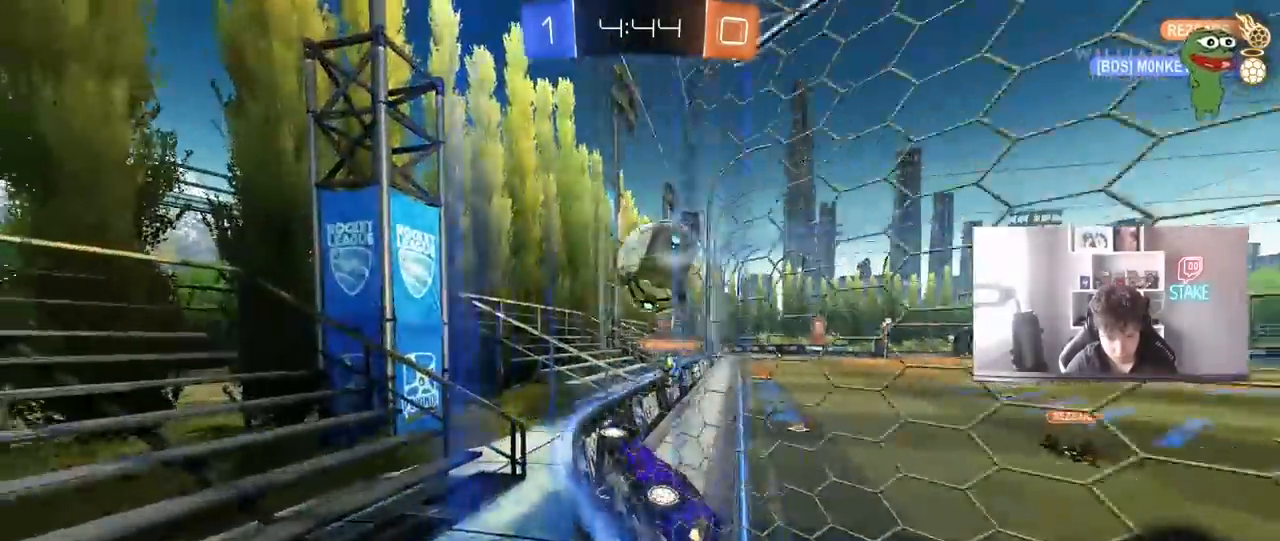
{"keys": ["d", "w"], "mouse": [], "mouse_move": "still", "events": [[433, "mouse_left", "up"]]}